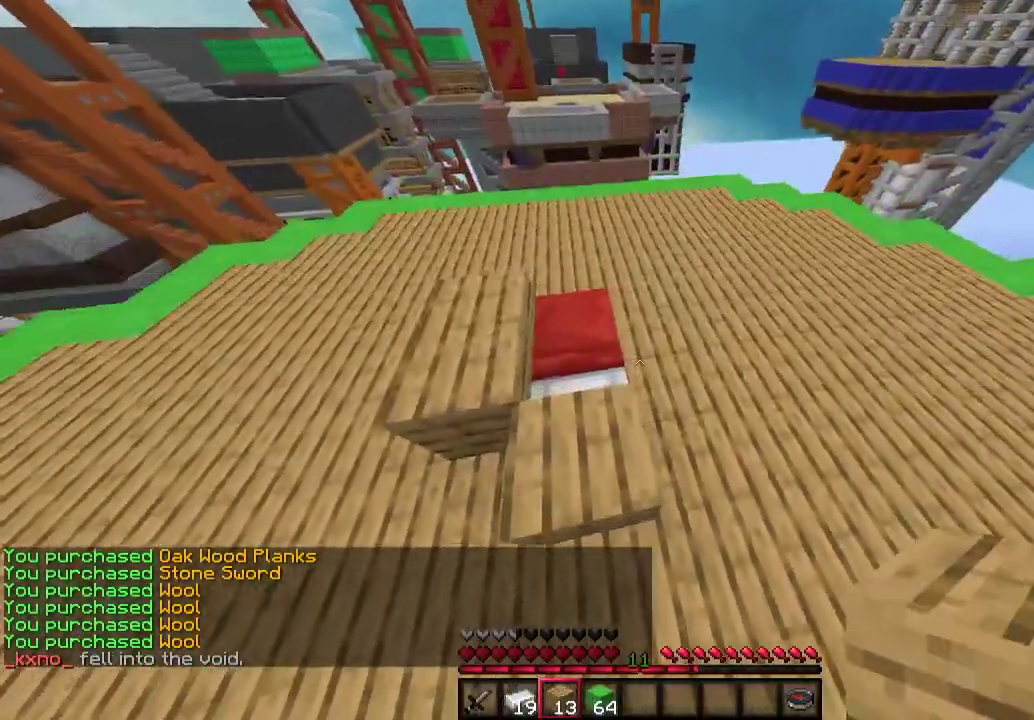
Gameplay with keyboard and mouse; each line is a JSON object with the keys and mouse buttons held at the frame after it. "events" lists presses ("down") and releases ("up") of "a", "d", "s", "w", "mouse_left" and "mouse_right" between this image and that frame as [ms after this image, input, new state], when the widget could be followed in between. "mouse_left", "mouse_right" = the "left", "right" buttons of the "mouse" list. No other keys are recorded. Fast repeated clicks can show as one long hold. Mouse movement is not recorded.
{"keys": [], "mouse": [], "events": []}
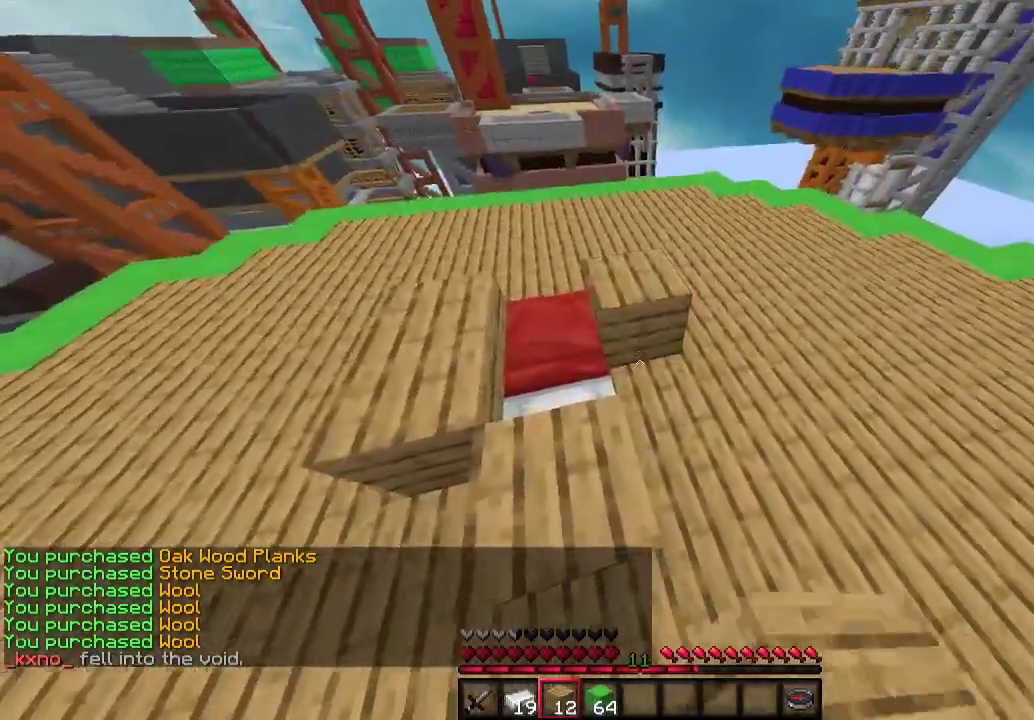
{"keys": ["w"], "mouse": [], "events": [[267, "mouse_right", "down"], [333, "w", "down"], [367, "mouse_right", "up"]]}
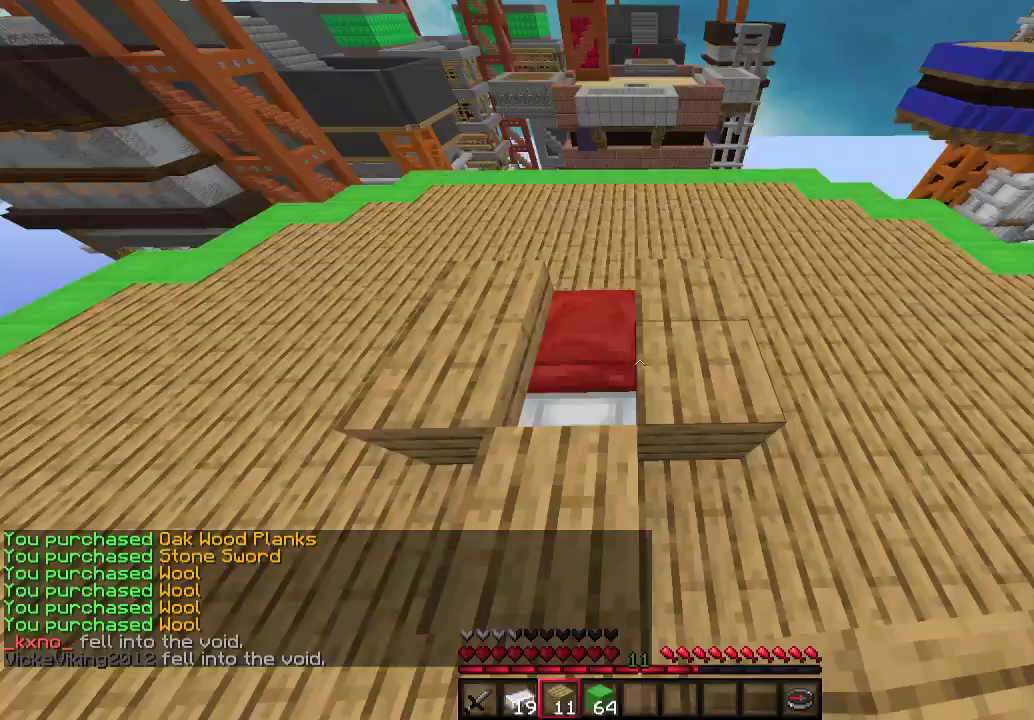
{"keys": ["d", "w"], "mouse": [], "events": [[233, "d", "down"]]}
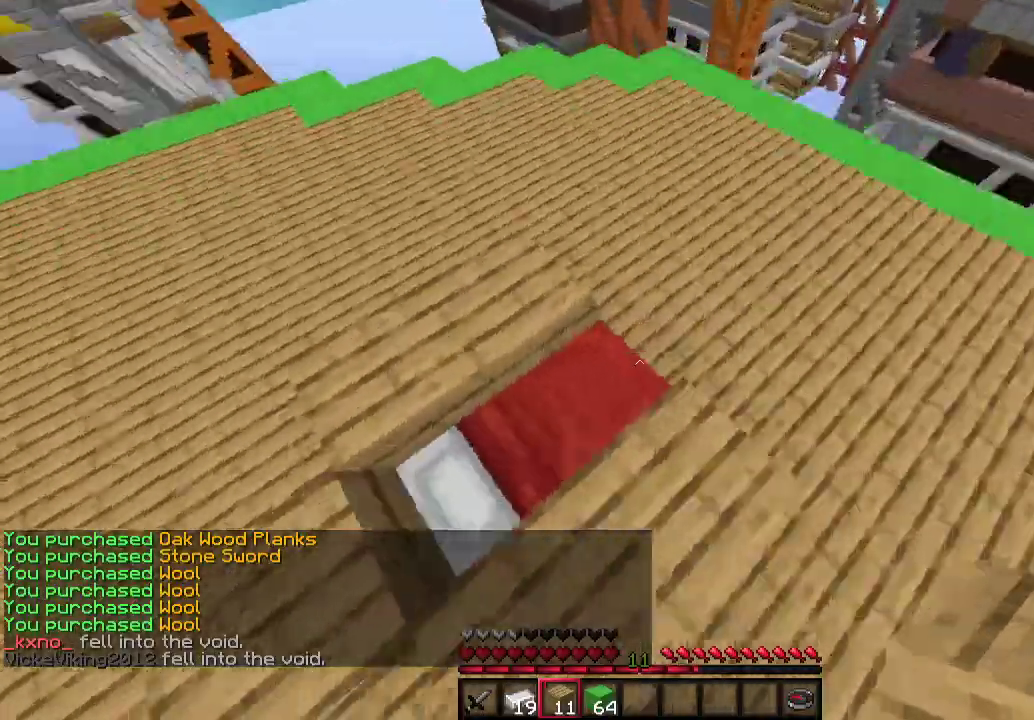
{"keys": ["a", "s"], "mouse": [], "events": [[133, "d", "up"], [133, "mouse_right", "down"], [133, "w", "up"], [233, "mouse_right", "up"], [333, "a", "down"], [333, "s", "down"]]}
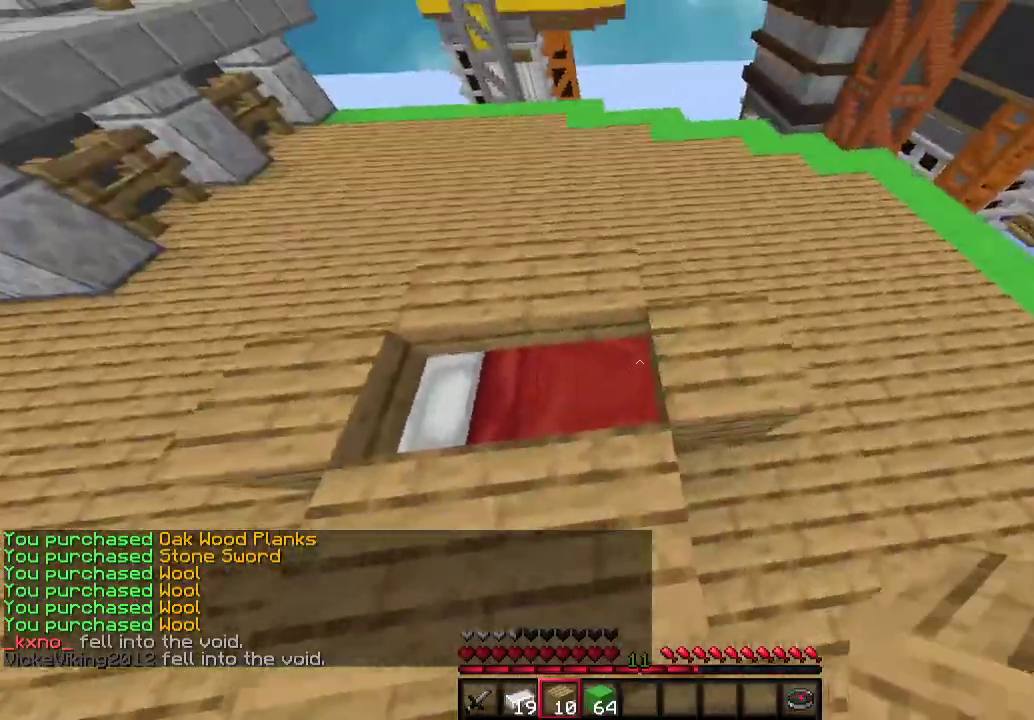
{"keys": ["a"], "mouse": [], "events": [[100, "s", "up"], [233, "mouse_right", "down"], [367, "mouse_right", "up"]]}
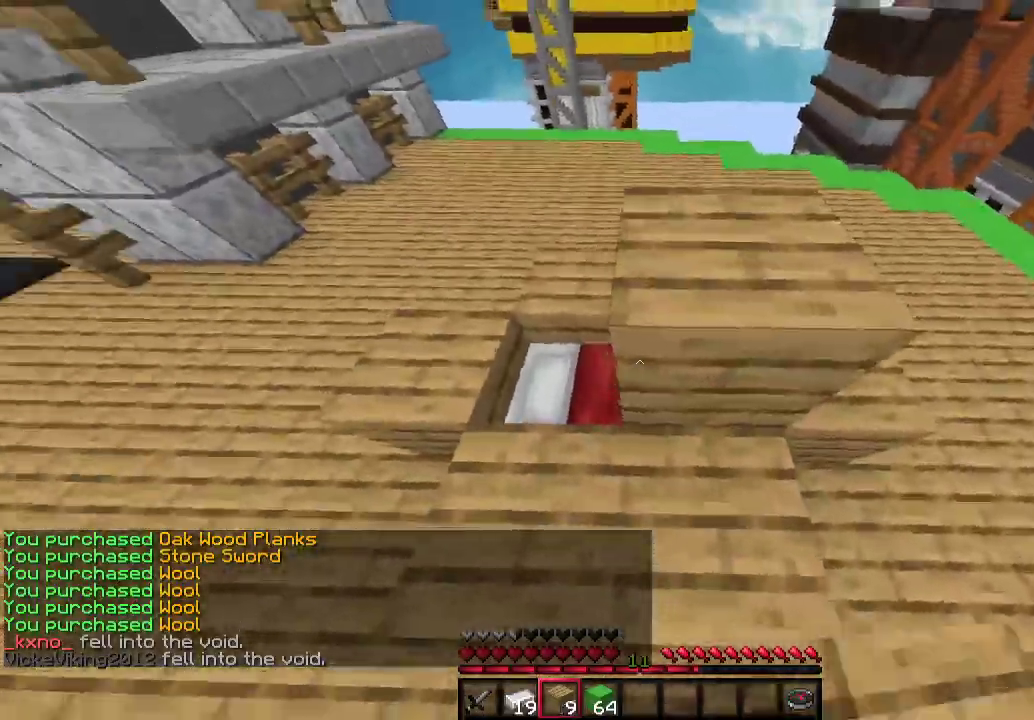
{"keys": ["a", "s"], "mouse": [], "events": [[100, "mouse_right", "down"], [267, "mouse_right", "up"], [433, "s", "down"]]}
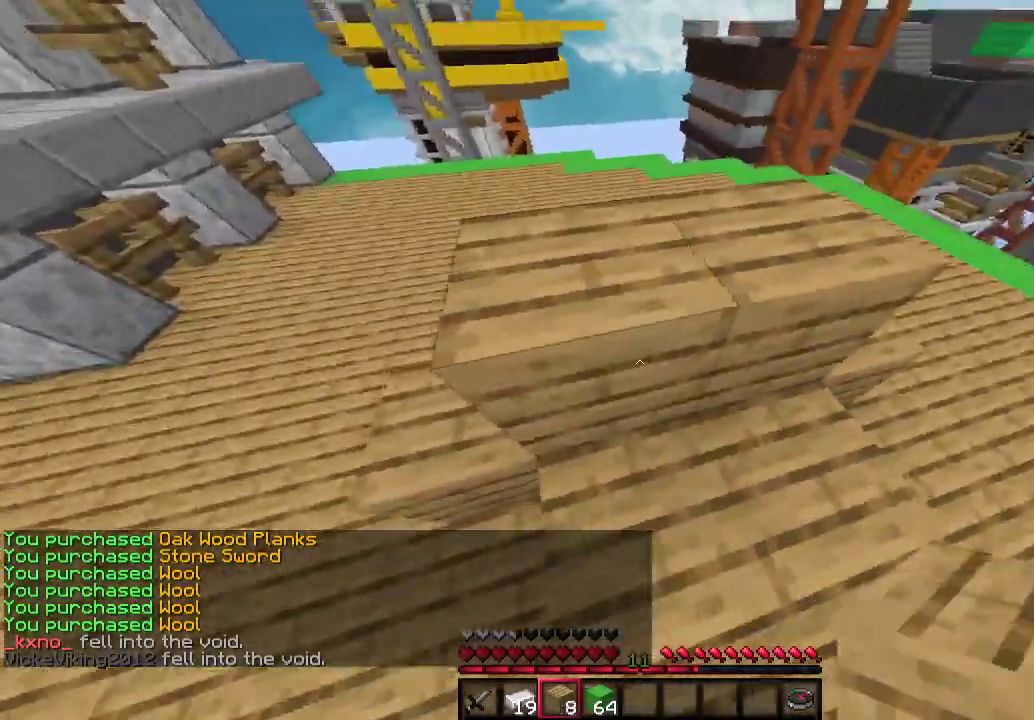
{"keys": ["s"], "mouse": [], "events": [[333, "a", "up"]]}
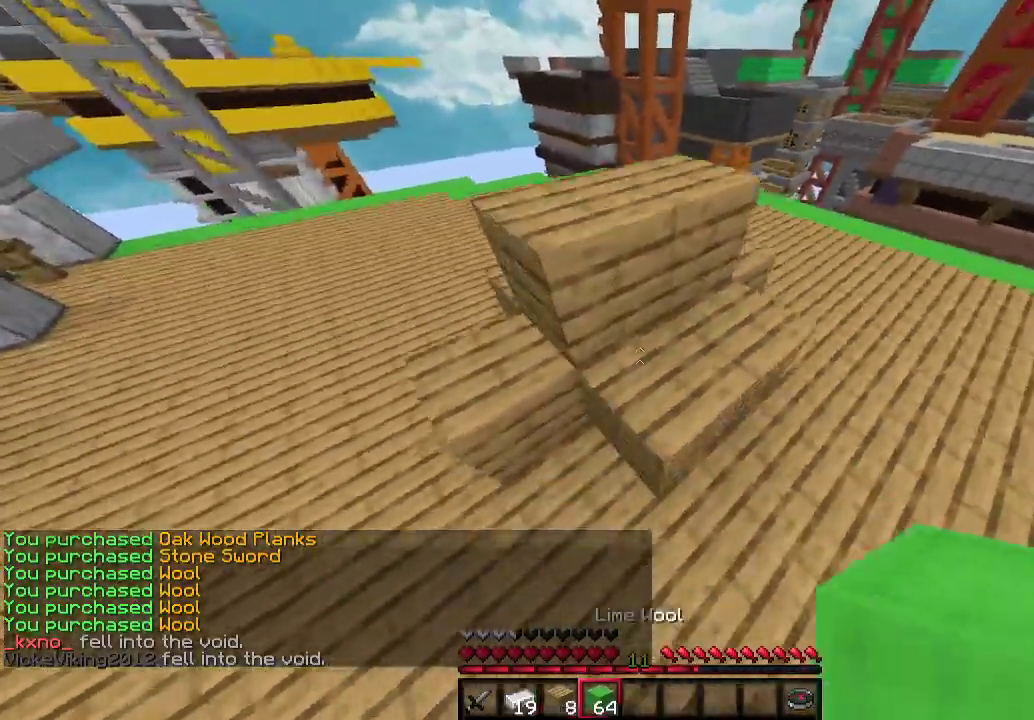
{"keys": ["a"], "mouse": ["right"], "events": [[67, "a", "down"], [267, "s", "up"], [367, "mouse_right", "down"]]}
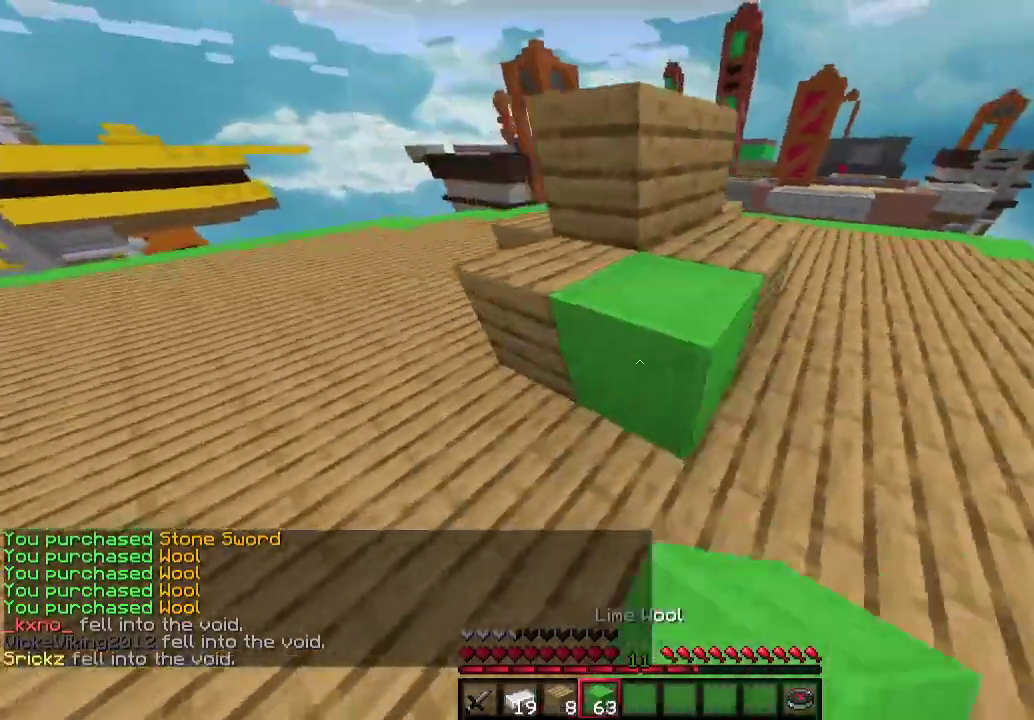
{"keys": ["a"], "mouse": [], "events": [[33, "mouse_right", "up"], [267, "mouse_right", "down"], [367, "mouse_right", "up"]]}
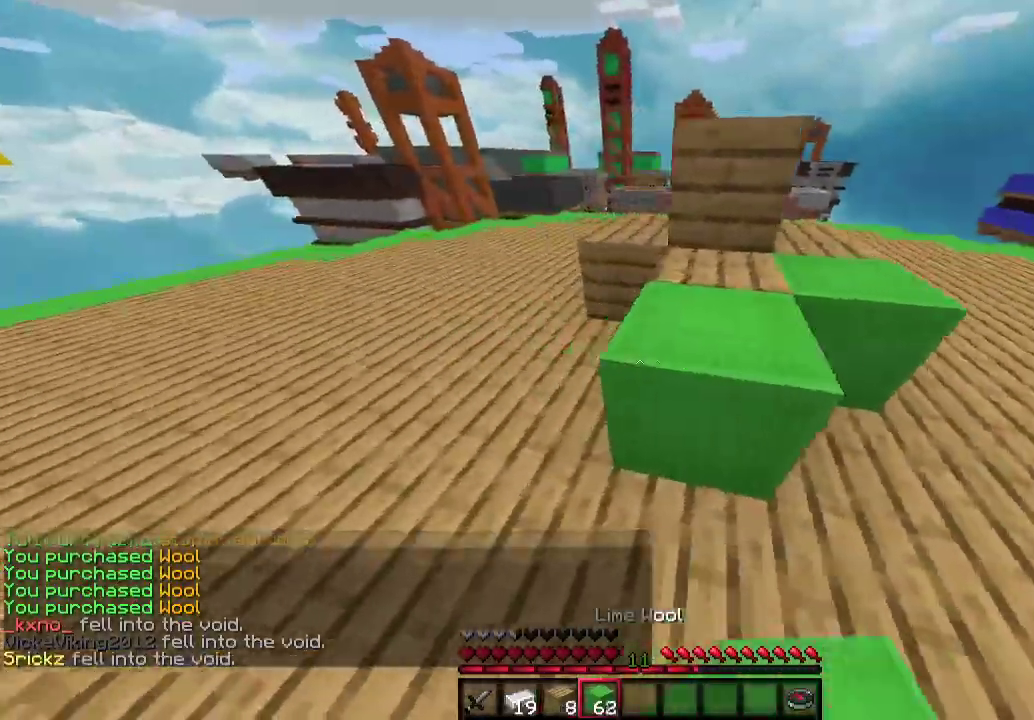
{"keys": ["a"], "mouse": ["right"], "events": [[133, "w", "down"], [400, "mouse_right", "down"], [500, "w", "up"]]}
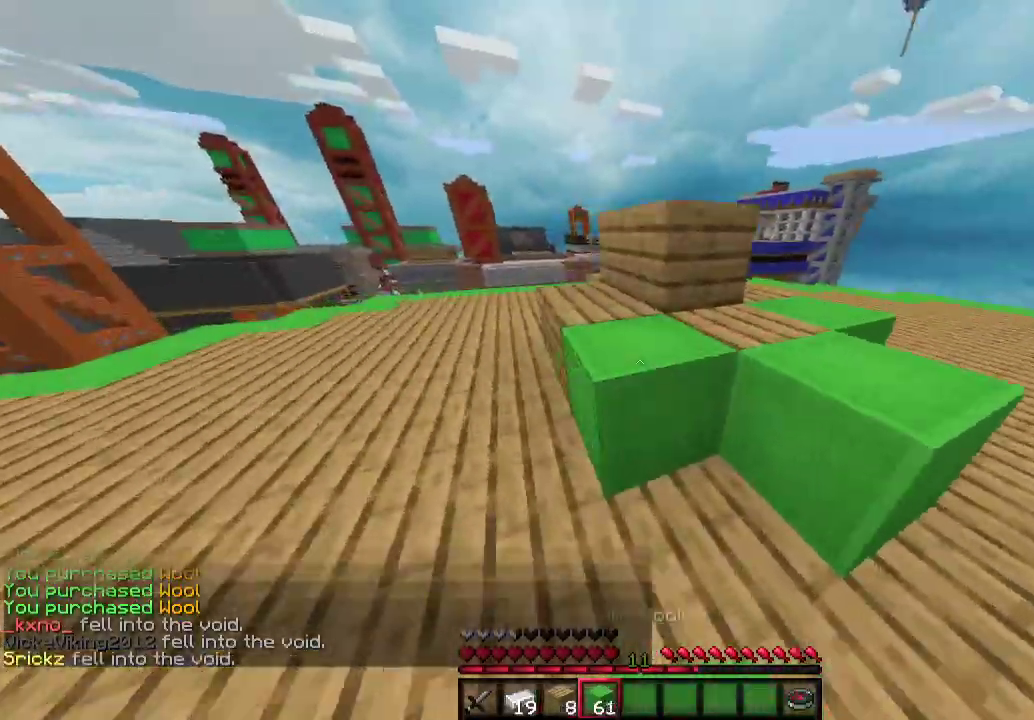
{"keys": ["a"], "mouse": ["right"], "events": [[33, "mouse_right", "up"], [433, "mouse_right", "down"]]}
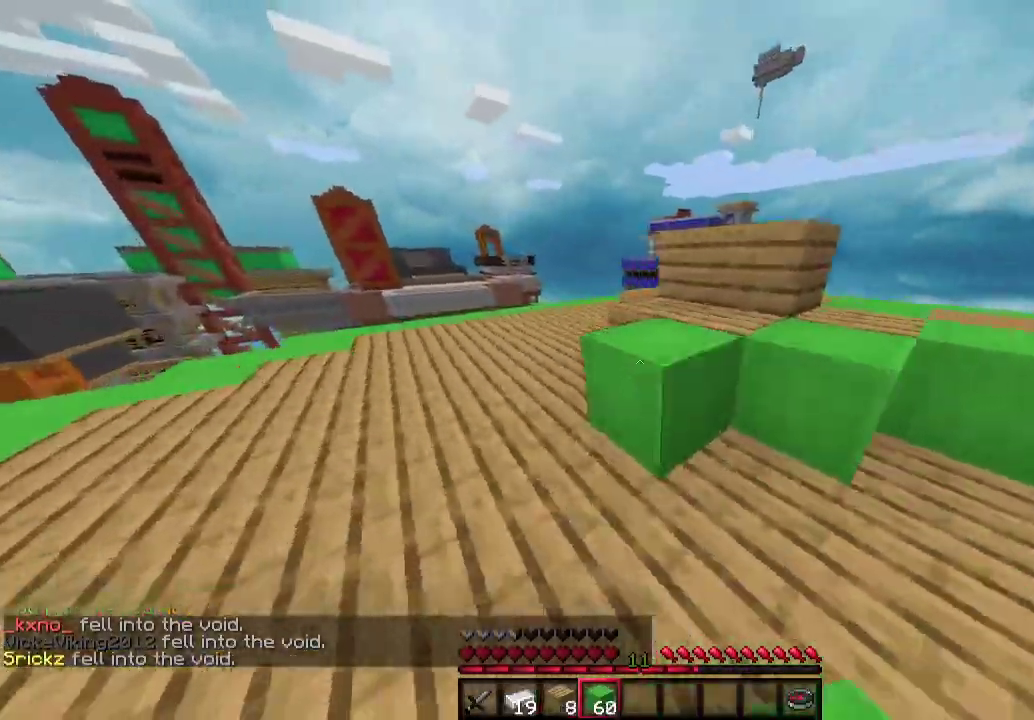
{"keys": ["a", "w"], "mouse": [], "events": [[67, "mouse_right", "up"], [367, "w", "down"]]}
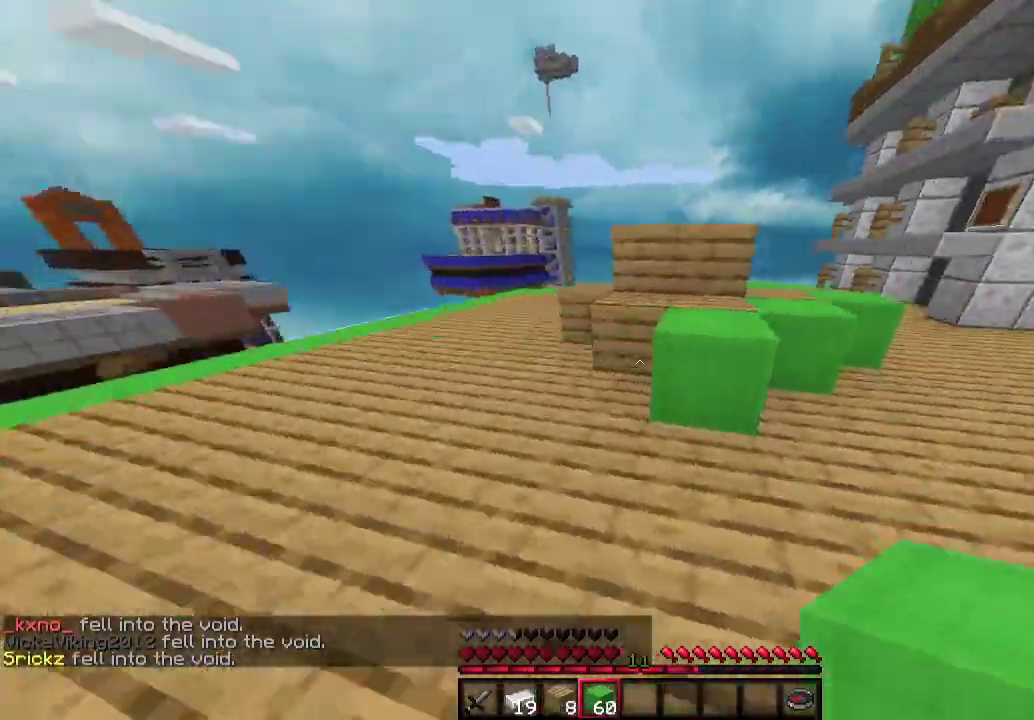
{"keys": ["a"], "mouse": [], "events": [[67, "mouse_right", "down"], [167, "mouse_right", "up"], [467, "w", "up"]]}
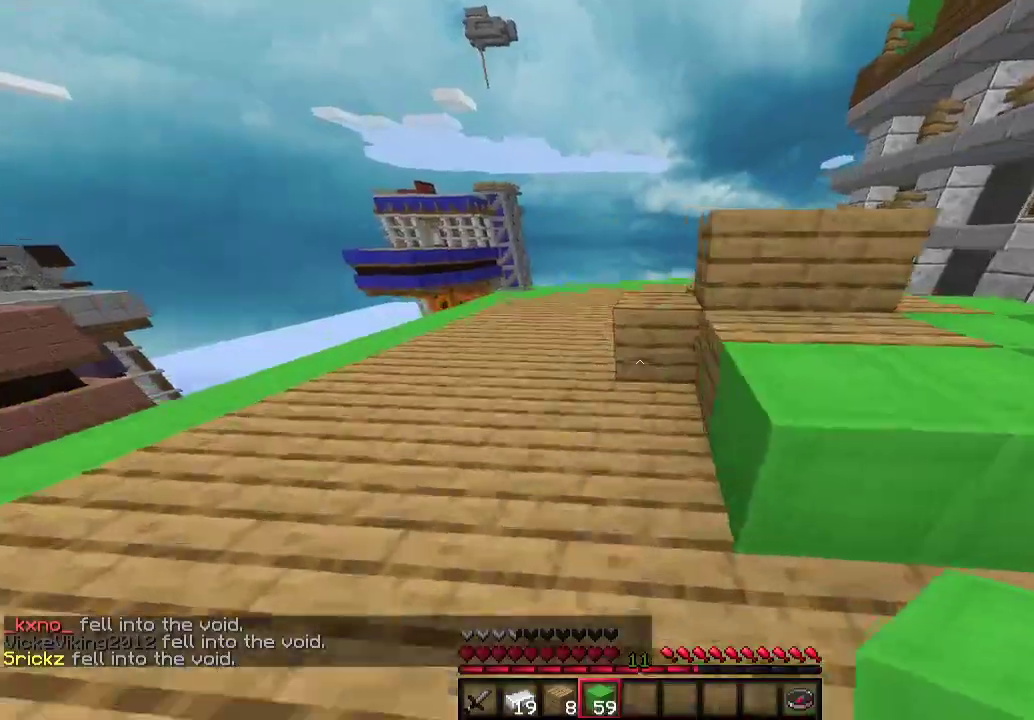
{"keys": ["a", "w"], "mouse": [], "events": [[67, "mouse_right", "down"], [200, "mouse_right", "up"], [267, "w", "down"]]}
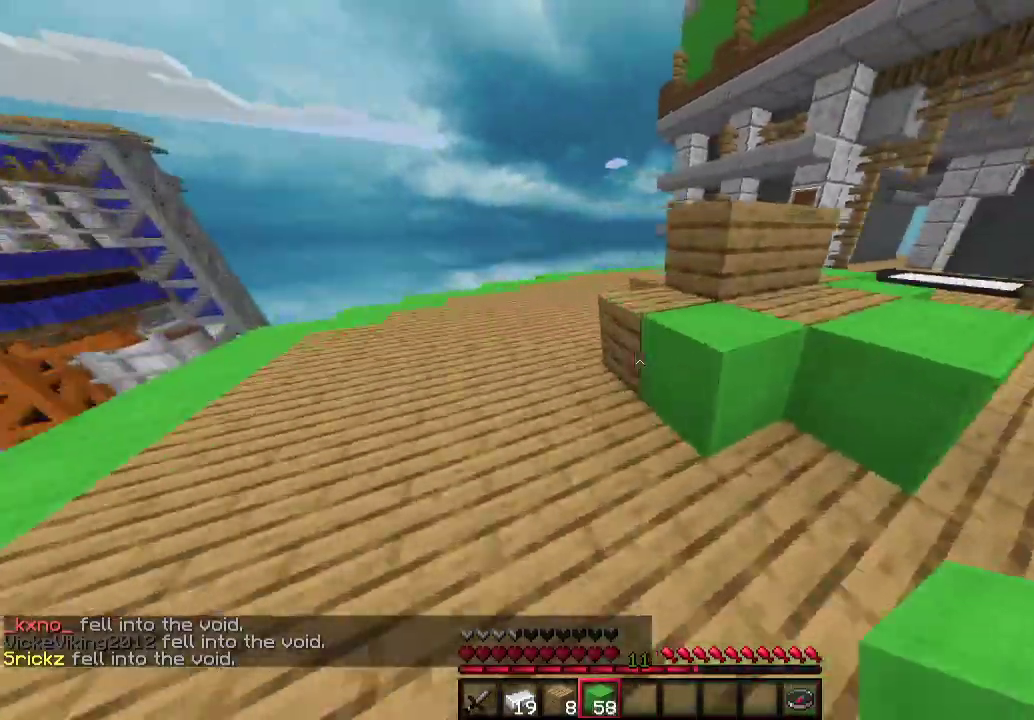
{"keys": ["a"], "mouse": [], "events": [[100, "mouse_right", "down"], [200, "mouse_right", "up"], [367, "w", "up"]]}
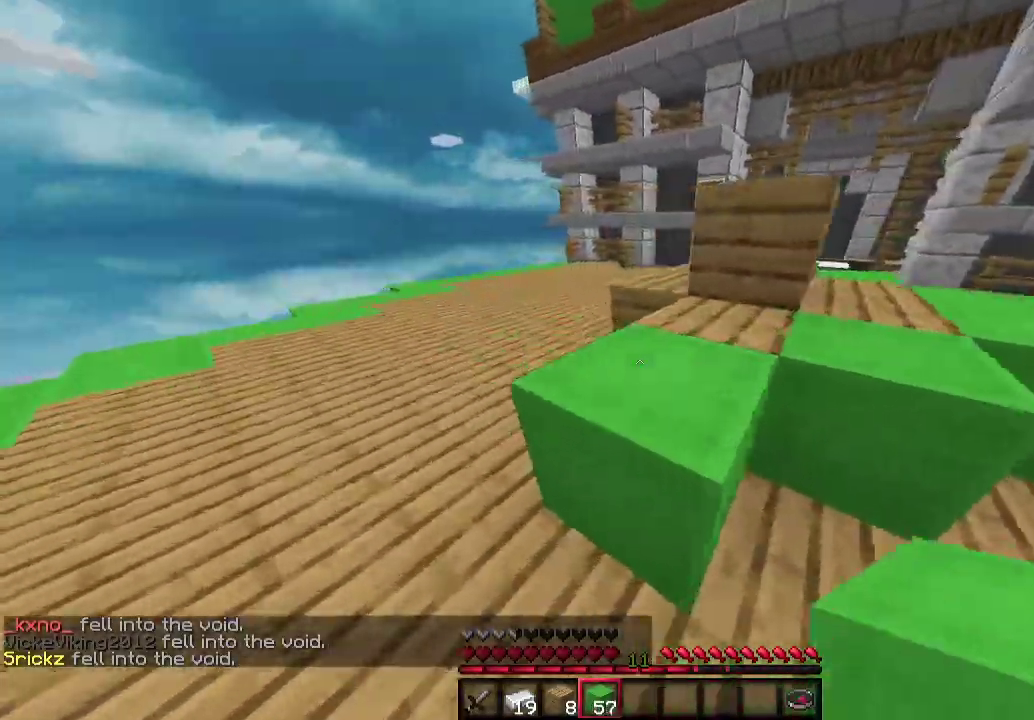
{"keys": ["a", "w"], "mouse": [], "events": [[167, "w", "down"], [267, "mouse_right", "down"], [433, "mouse_right", "up"]]}
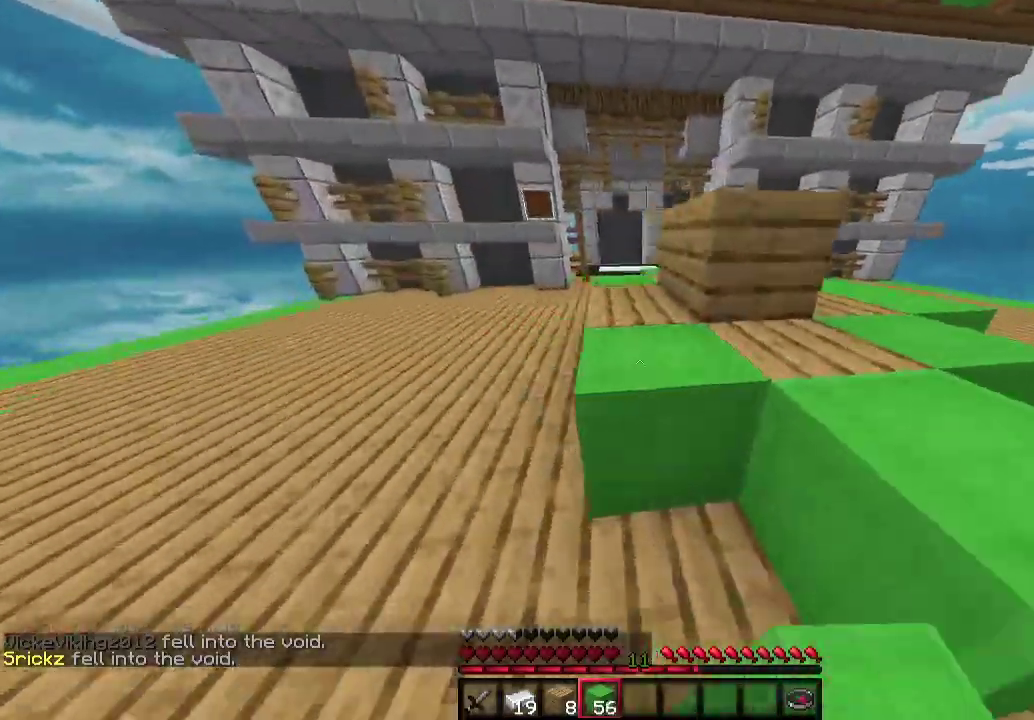
{"keys": ["a", "w"], "mouse": ["right"], "events": [[33, "w", "up"], [333, "w", "down"], [500, "mouse_right", "down"]]}
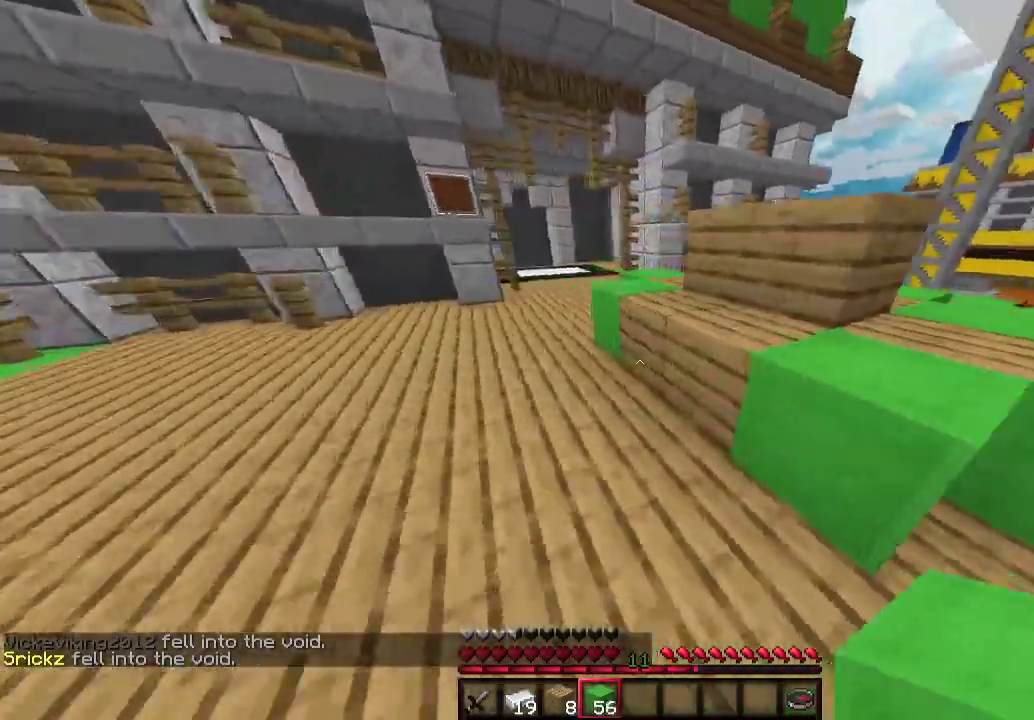
{"keys": ["a"], "mouse": [], "events": [[67, "w", "up"], [167, "mouse_right", "up"], [267, "mouse_right", "down"], [367, "mouse_right", "up"]]}
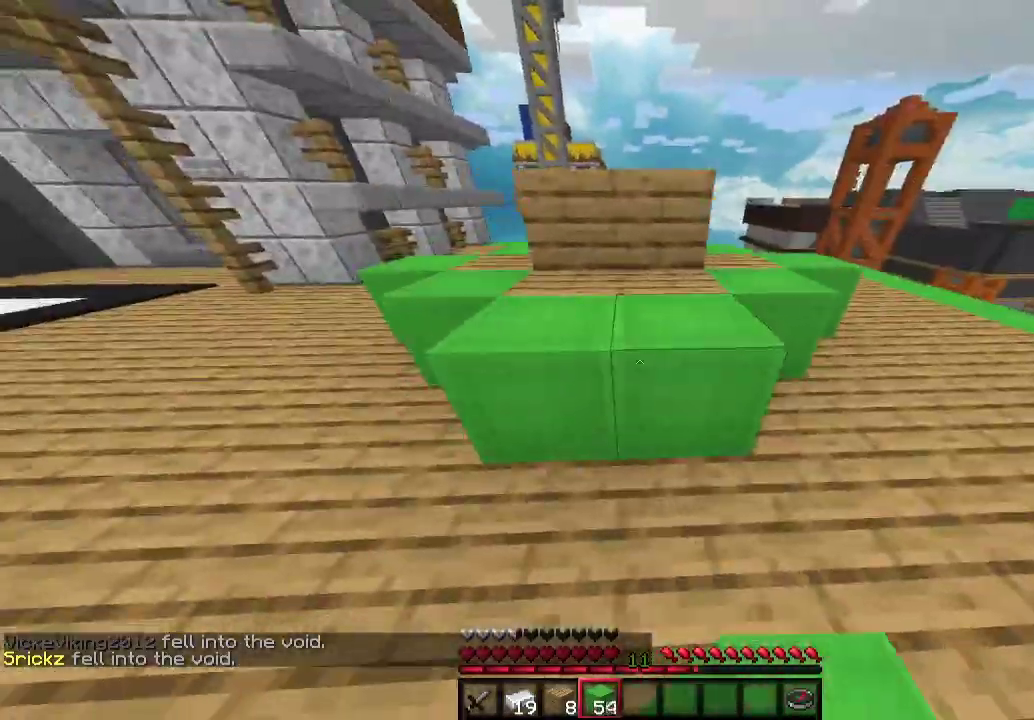
{"keys": ["s"], "mouse": [], "events": [[67, "a", "up"], [200, "d", "down"], [333, "s", "down"], [367, "a", "down"], [400, "a", "up"], [467, "d", "up"]]}
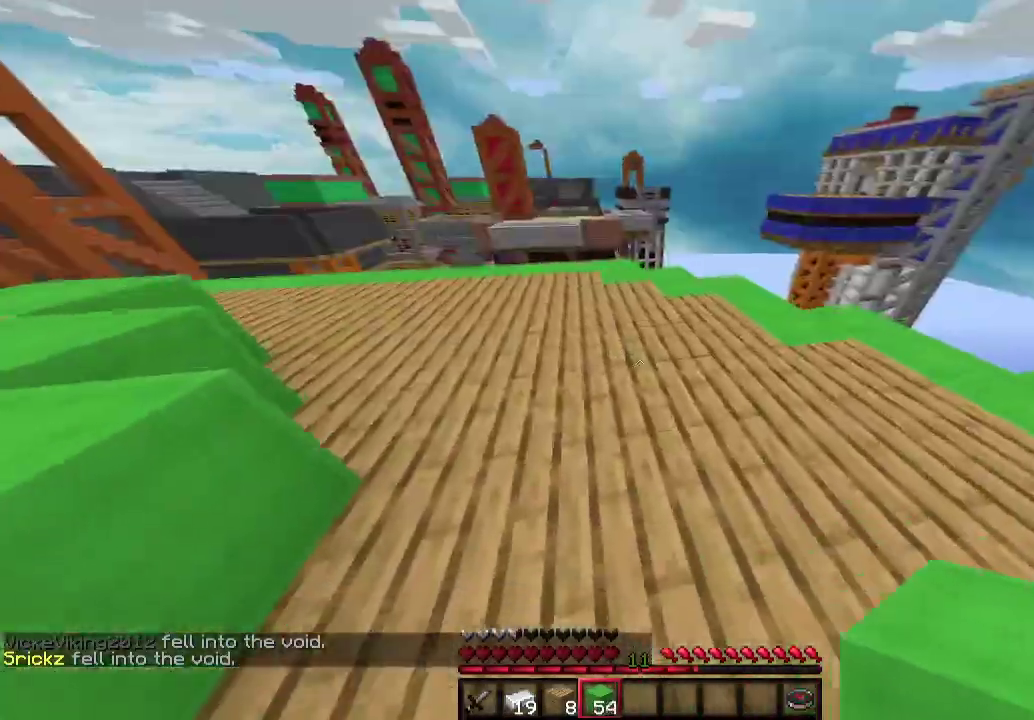
{"keys": ["w"], "mouse": [], "events": [[33, "s", "up"], [100, "a", "down"], [300, "w", "down"], [433, "a", "up"]]}
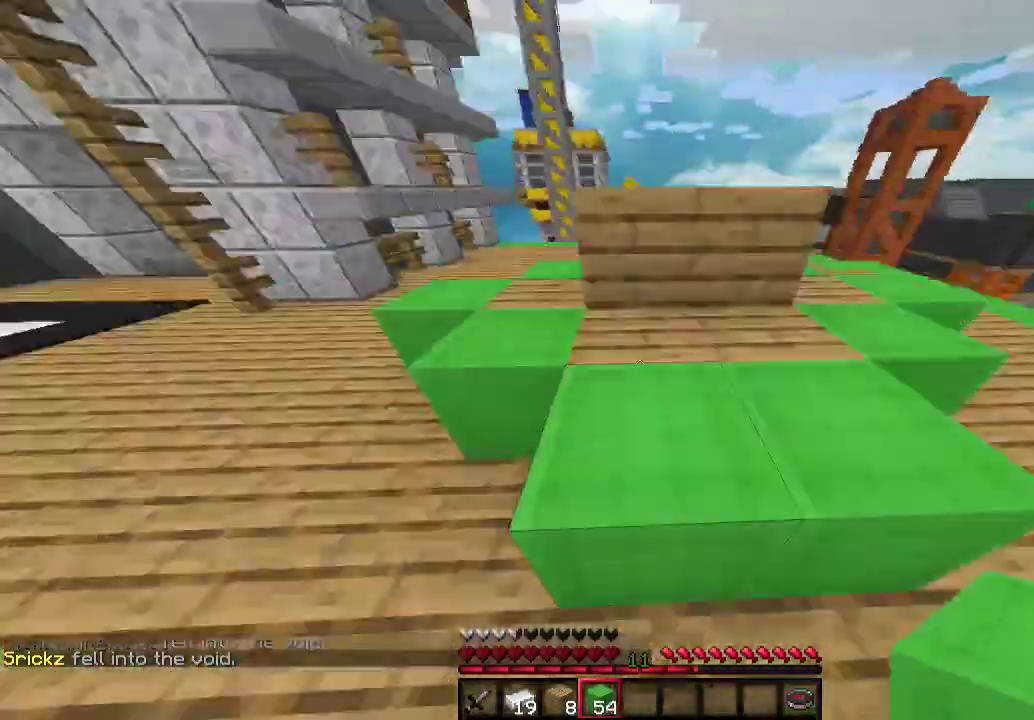
{"keys": ["s"], "mouse": [], "events": [[33, "d", "down"], [100, "w", "up"], [333, "d", "up"], [500, "s", "down"]]}
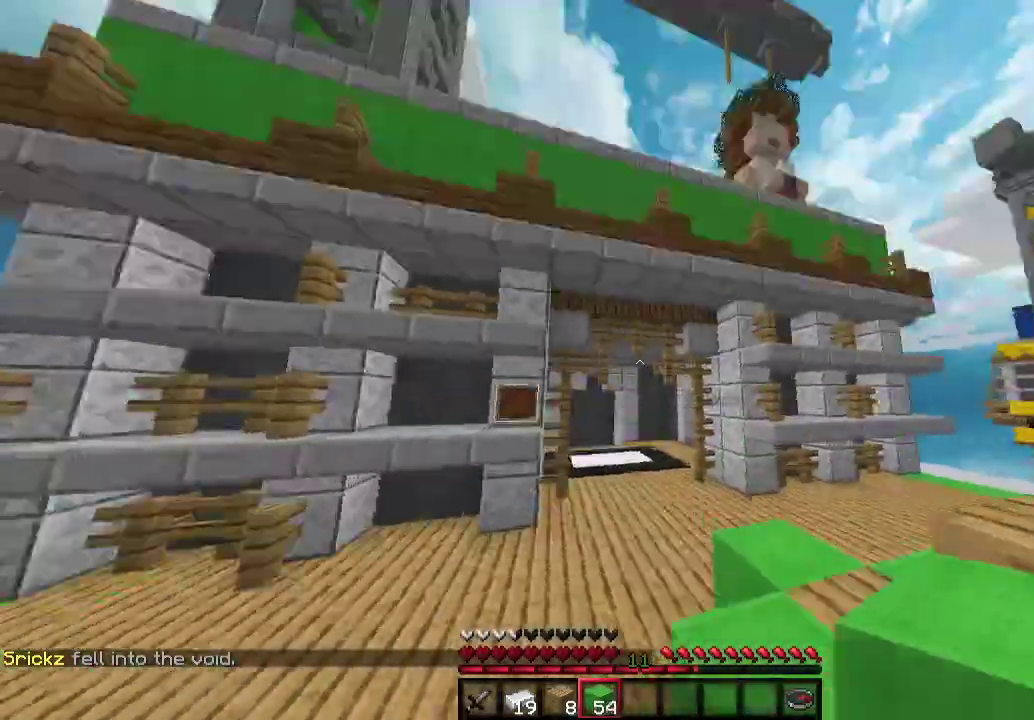
{"keys": [], "mouse": [], "events": [[133, "s", "up"]]}